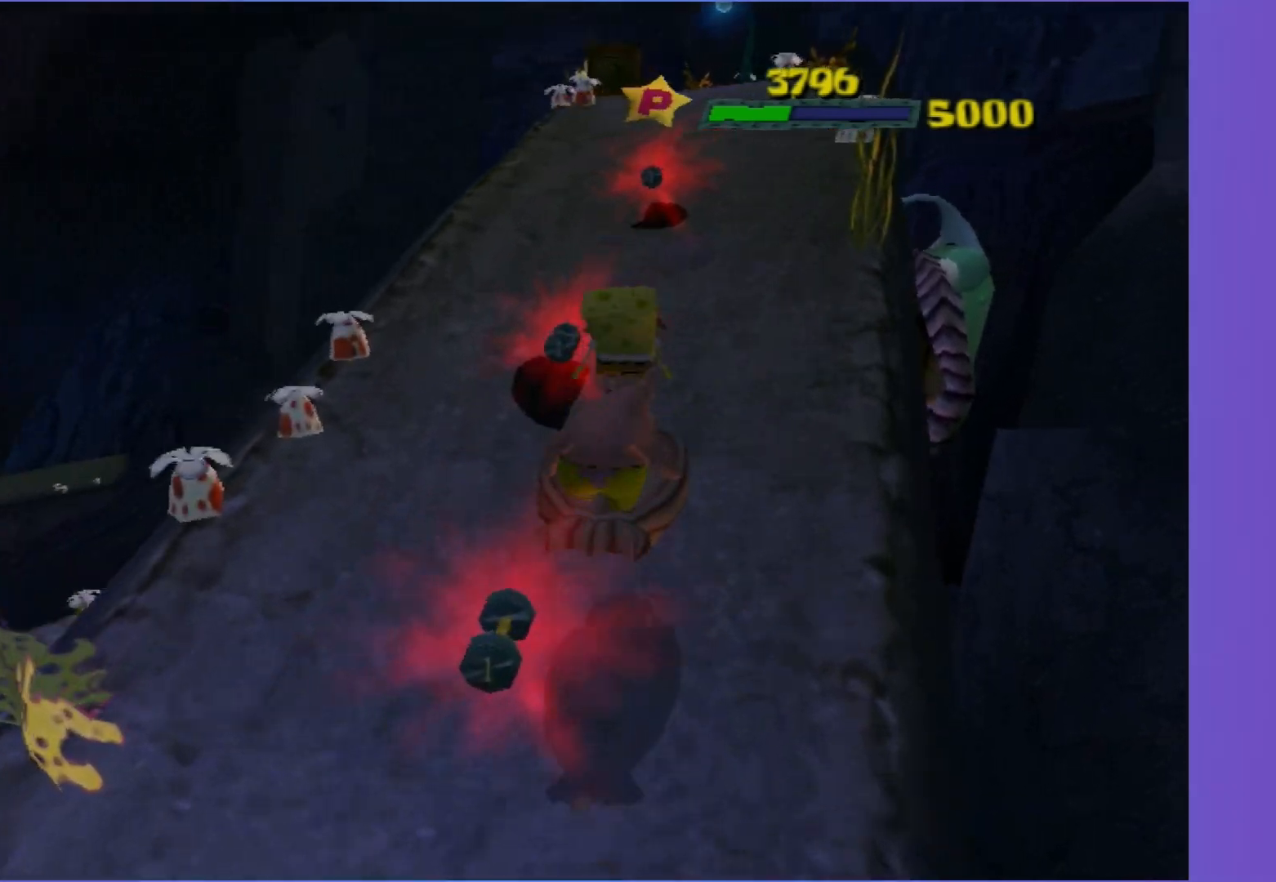
Gameplay with a controller (Xbox layout); each line is a JSON object with the inputs held at the frame after it. "events" lists button and stick changes between this image and that frame as [ms after this image, input, new state], when the widget could be followed in between. Not read: L3 R3.
{"buttons": [], "left_stick": "up-left", "right_stick": "center", "events": [[417, "left_stick", "up-left"]]}
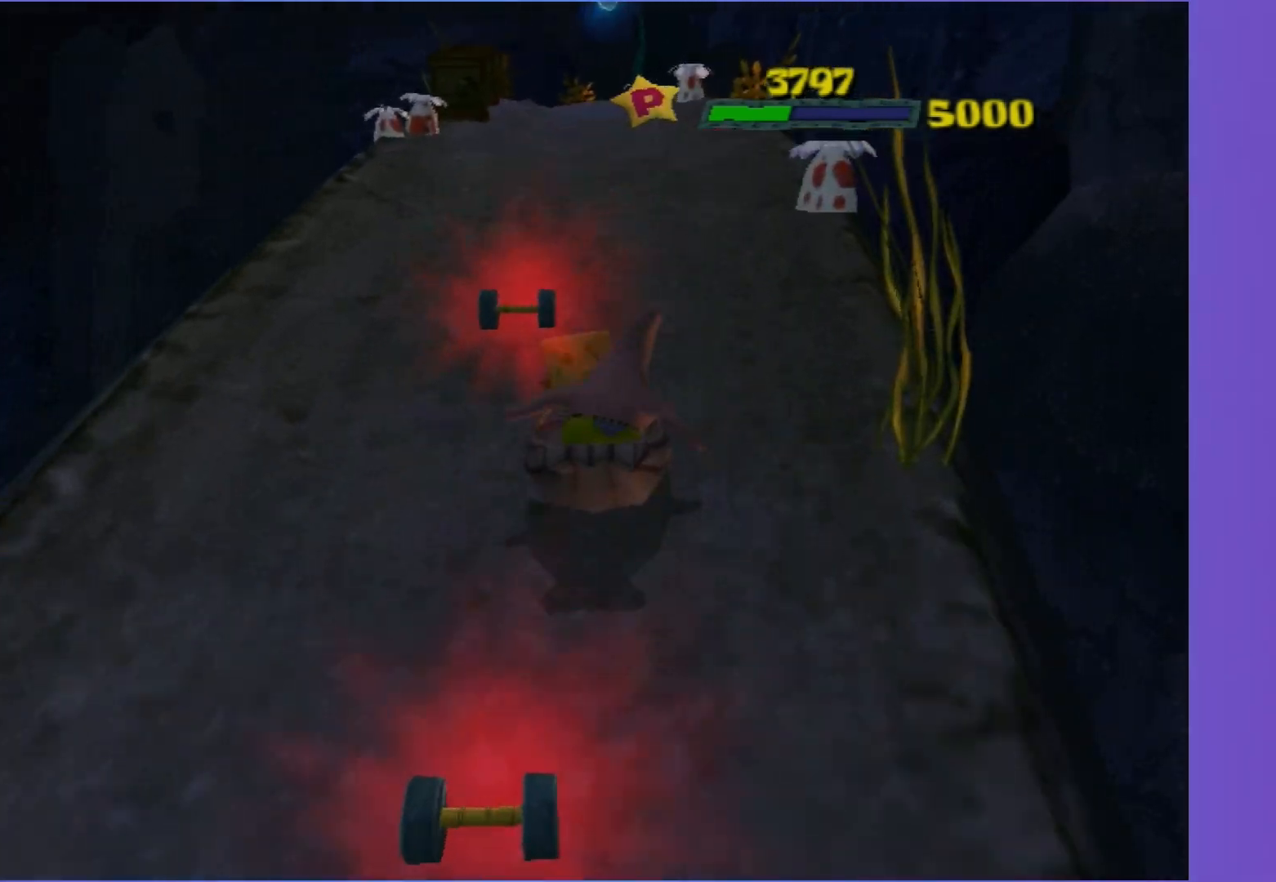
{"buttons": [], "left_stick": "up", "right_stick": "center", "events": [[317, "left_stick", "up"]]}
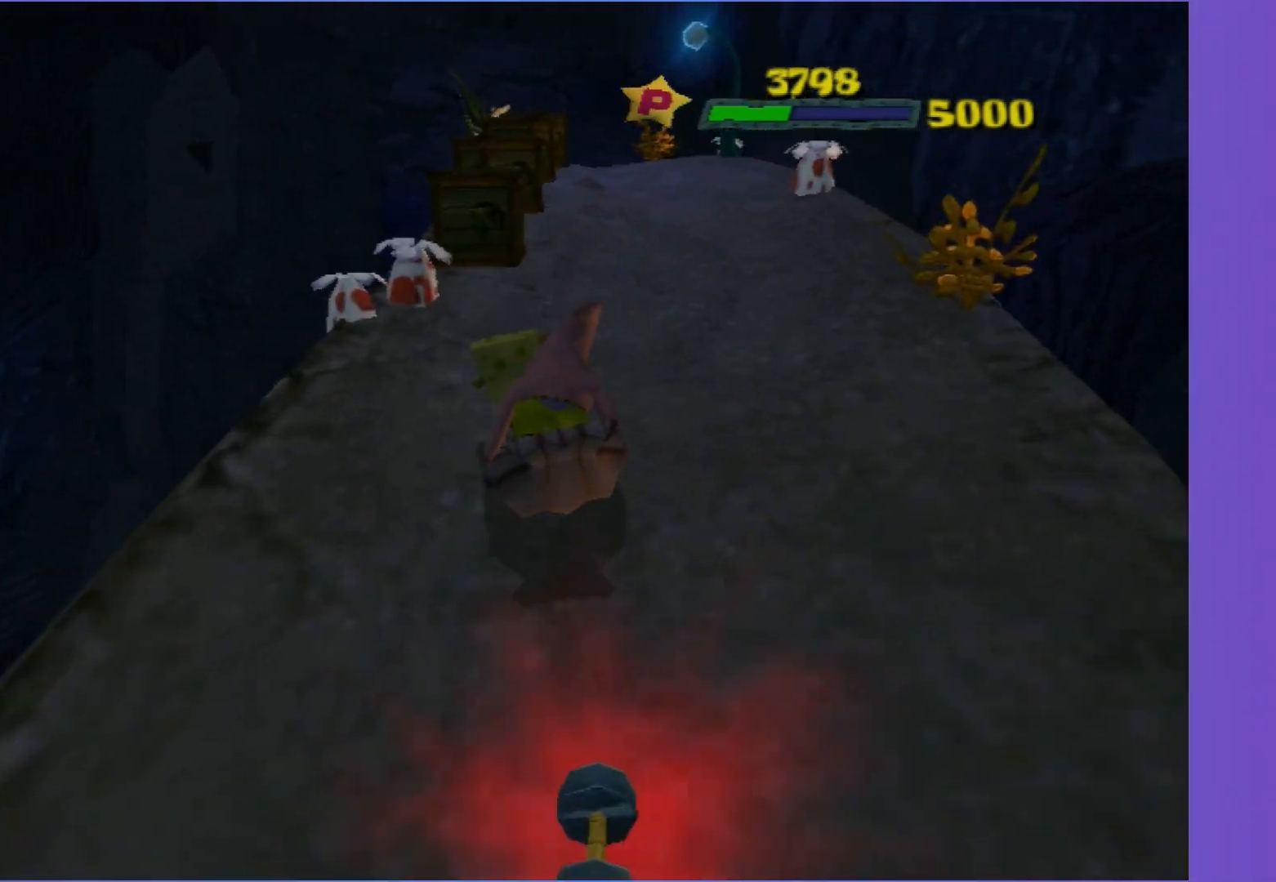
{"buttons": [], "left_stick": "up-right", "right_stick": "center", "events": [[167, "left_stick", "up-right"]]}
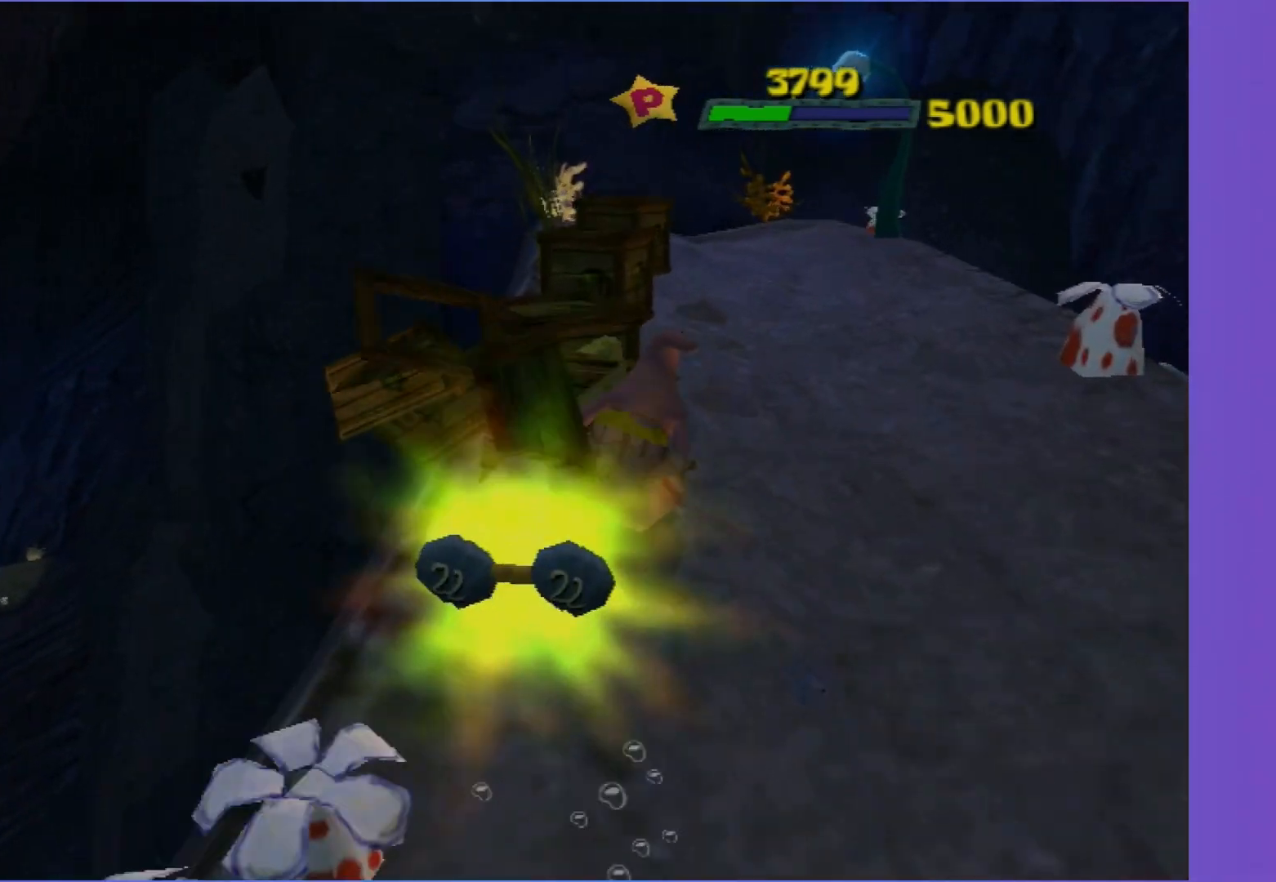
{"buttons": [], "left_stick": "up", "right_stick": "center", "events": [[150, "left_stick", "up"]]}
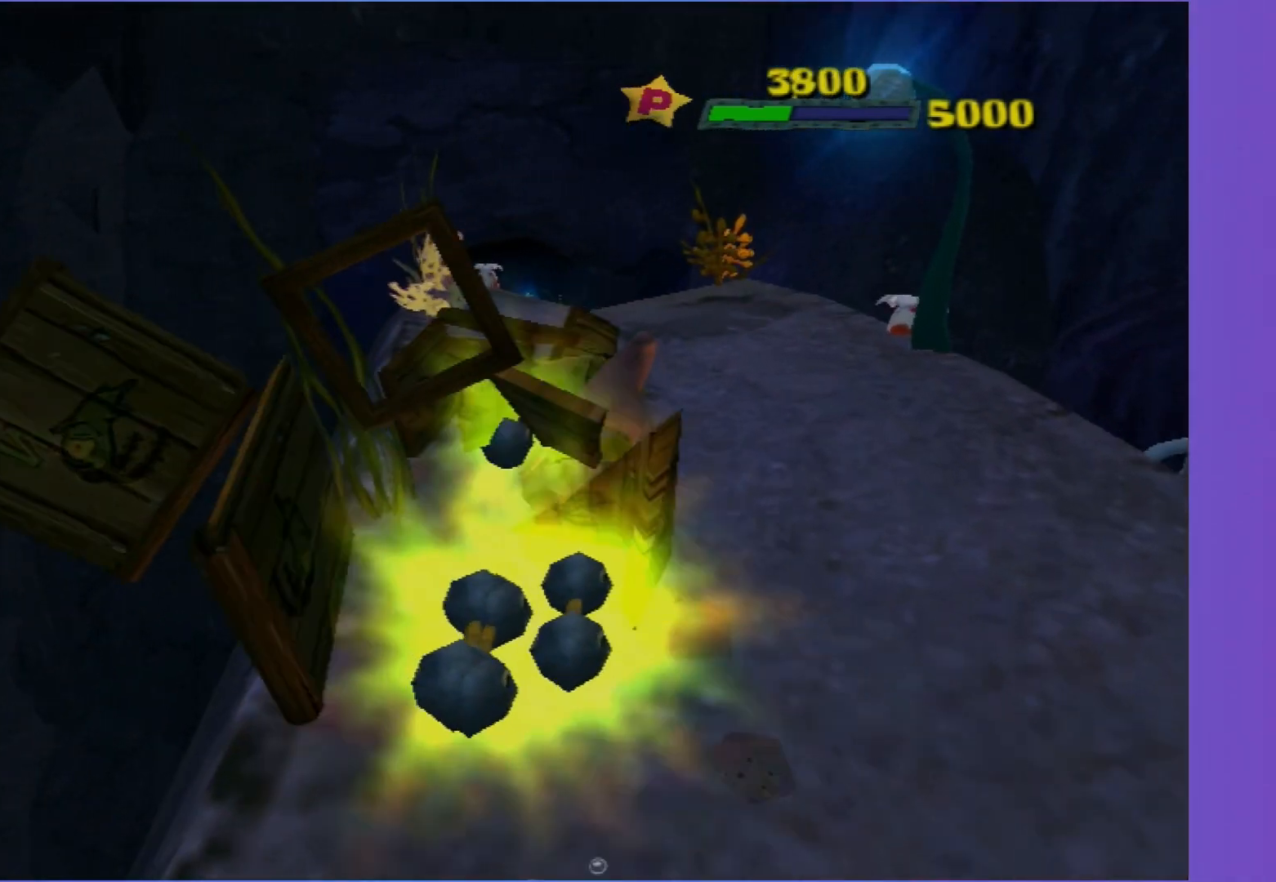
{"buttons": [], "left_stick": "up", "right_stick": "center", "events": []}
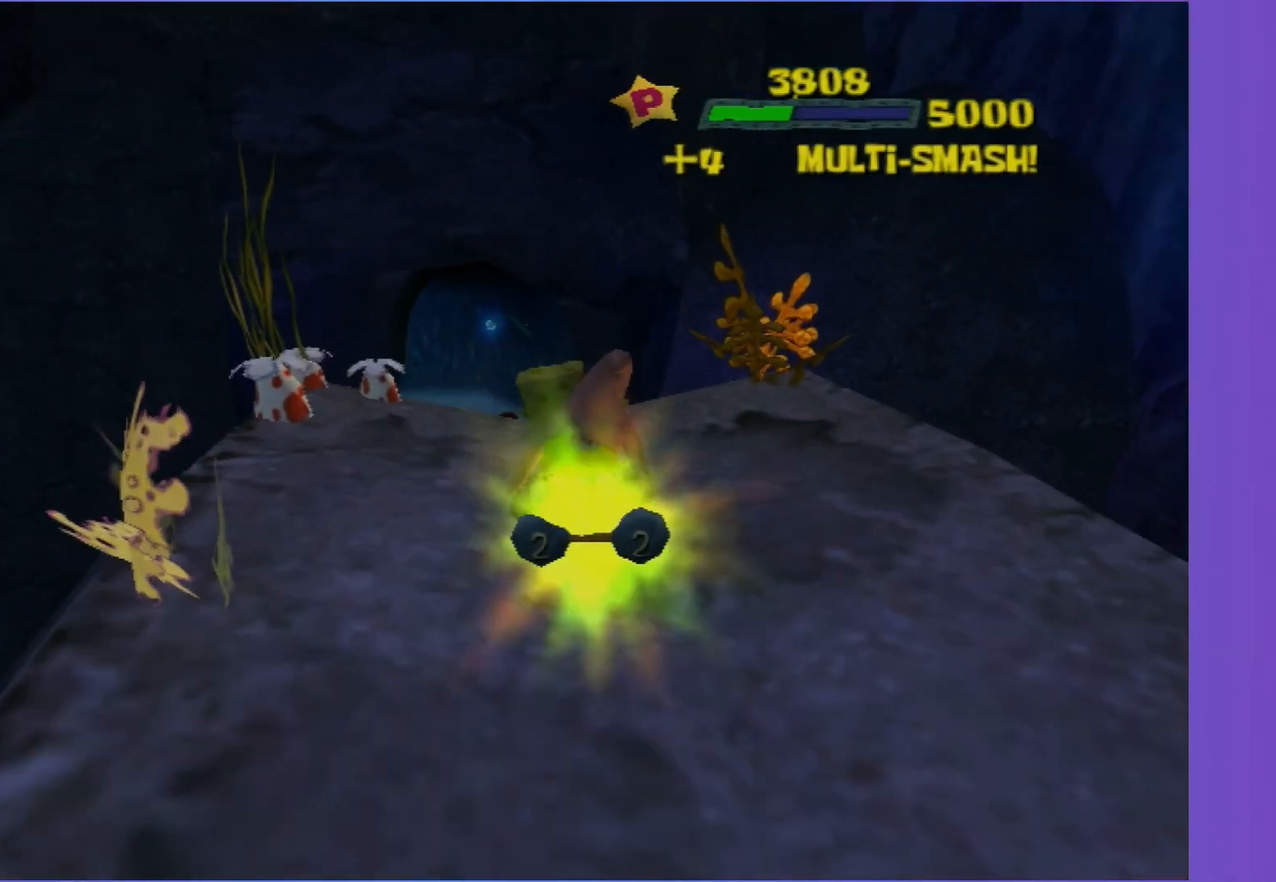
{"buttons": ["A"], "left_stick": "up-left", "right_stick": "center", "events": [[250, "A", "down"], [383, "left_stick", "up-left"]]}
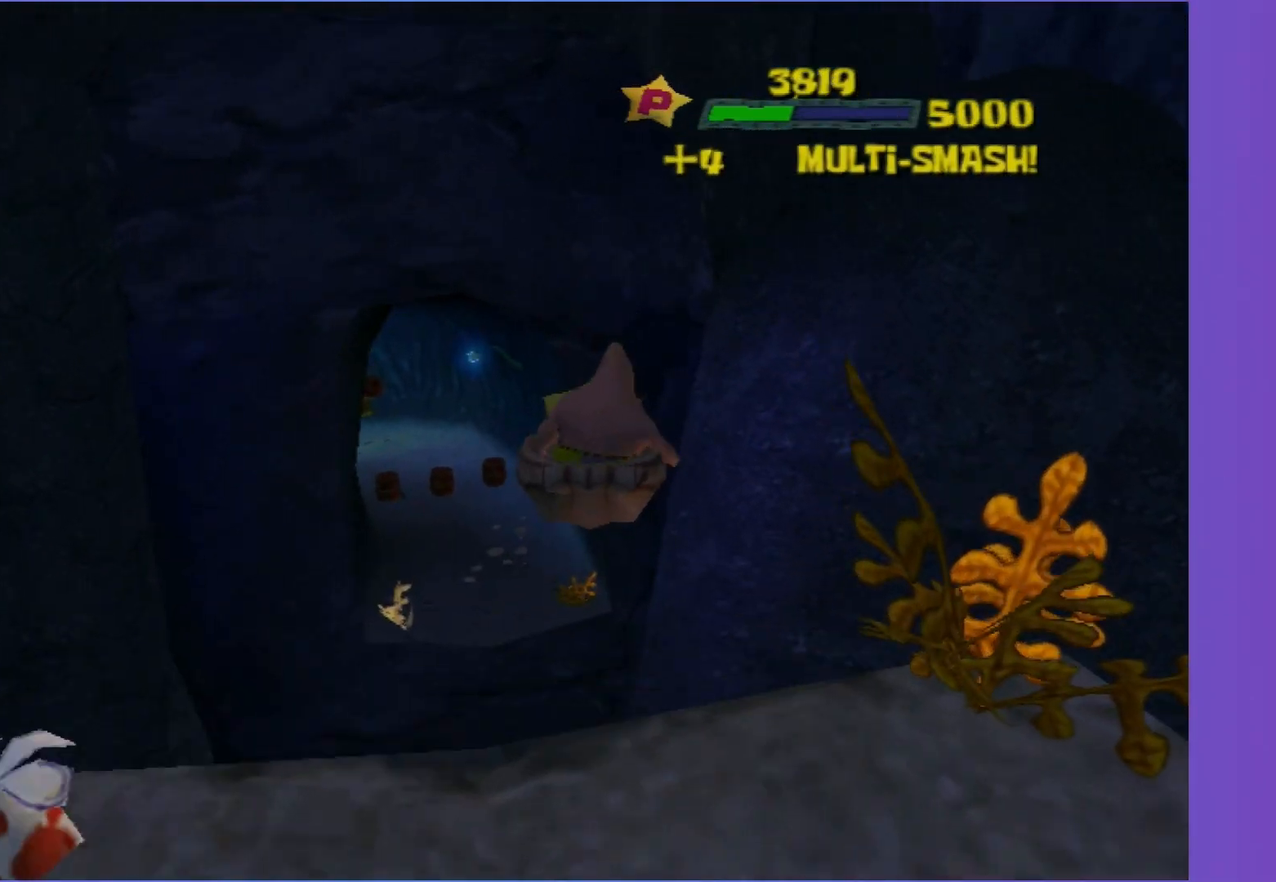
{"buttons": [], "left_stick": "up-left", "right_stick": "center", "events": [[183, "A", "up"]]}
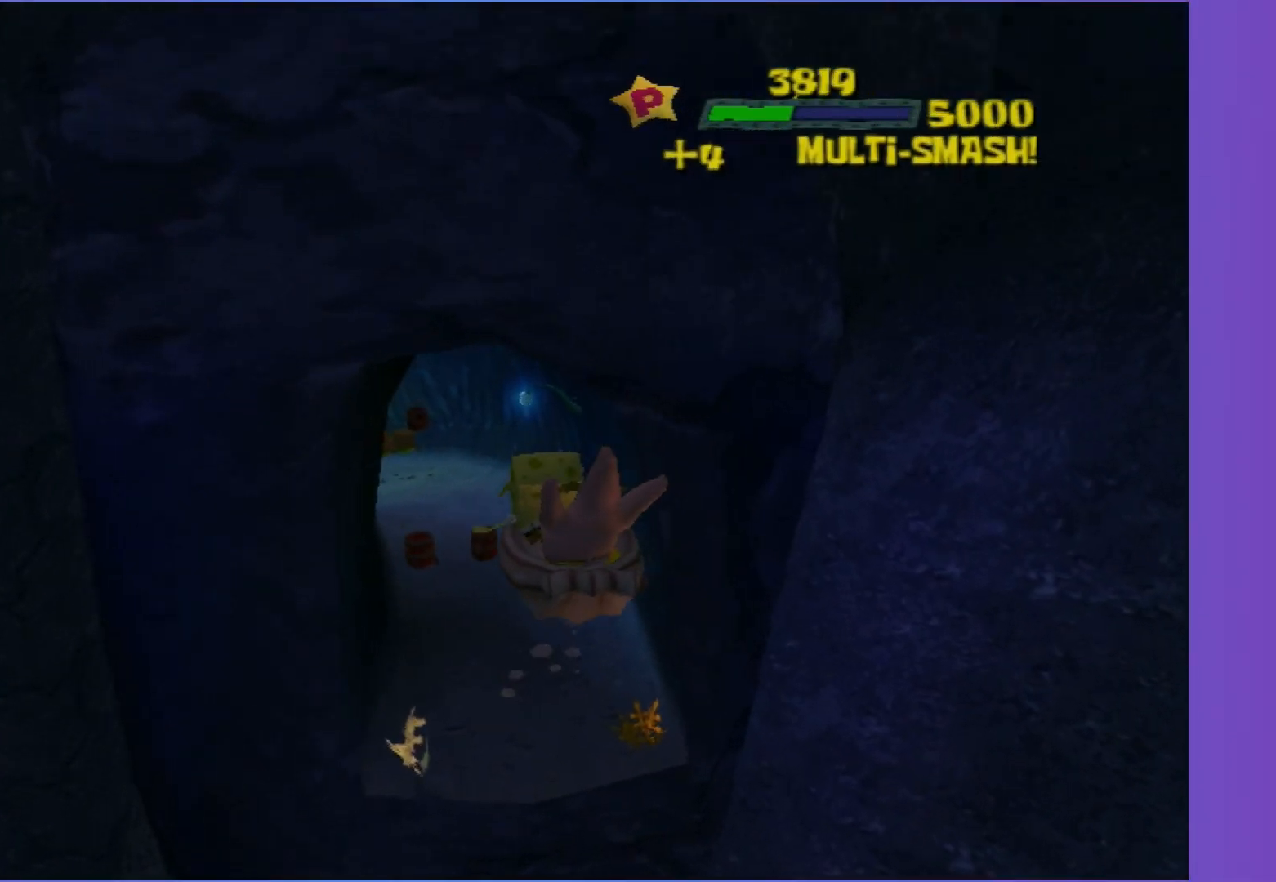
{"buttons": [], "left_stick": "up-left", "right_stick": "center", "events": [[117, "A", "down"], [183, "A", "up"]]}
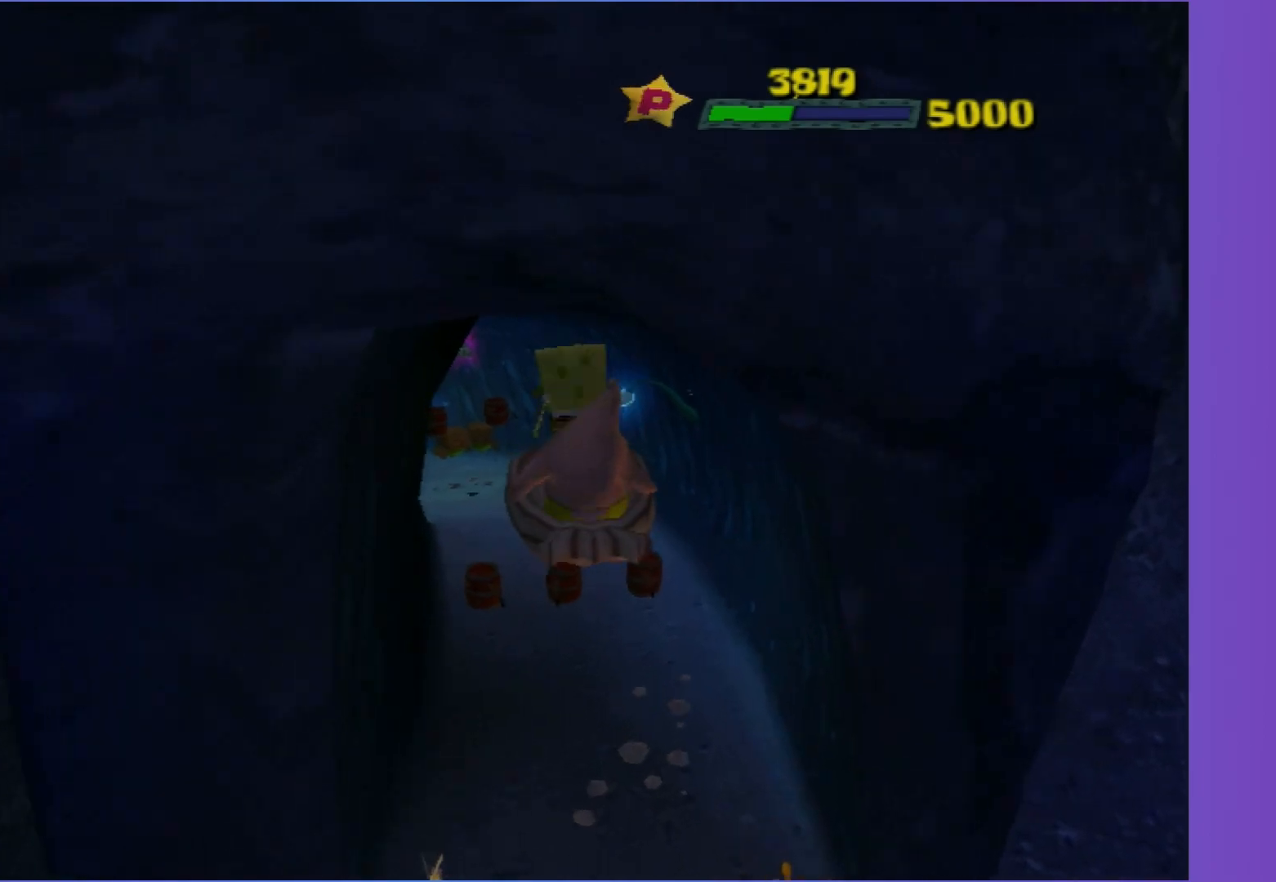
{"buttons": [], "left_stick": "up", "right_stick": "center", "events": [[217, "left_stick", "up-right"], [350, "left_stick", "up"]]}
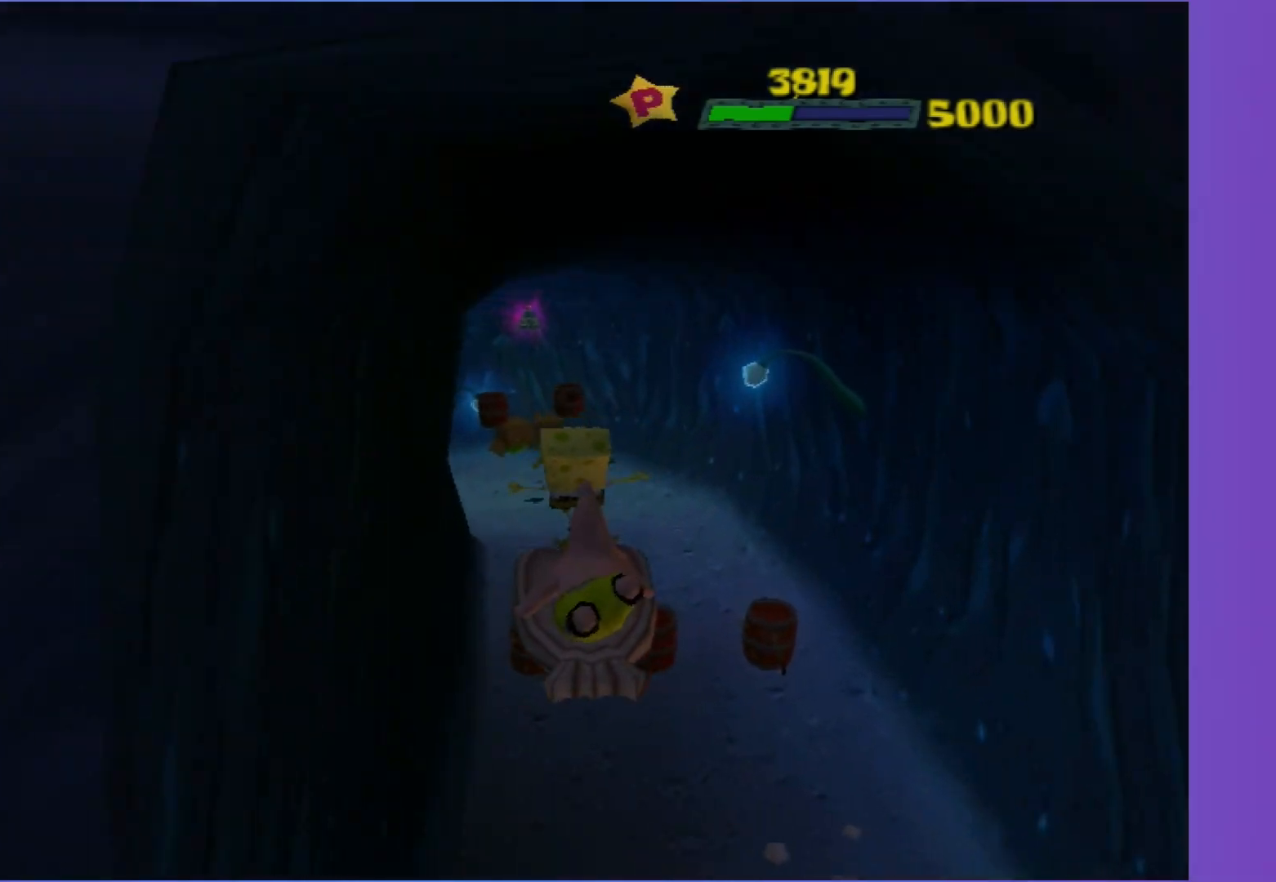
{"buttons": ["A"], "left_stick": "up", "right_stick": "center", "events": [[50, "left_stick", "up-right"], [183, "left_stick", "up"], [433, "A", "down"]]}
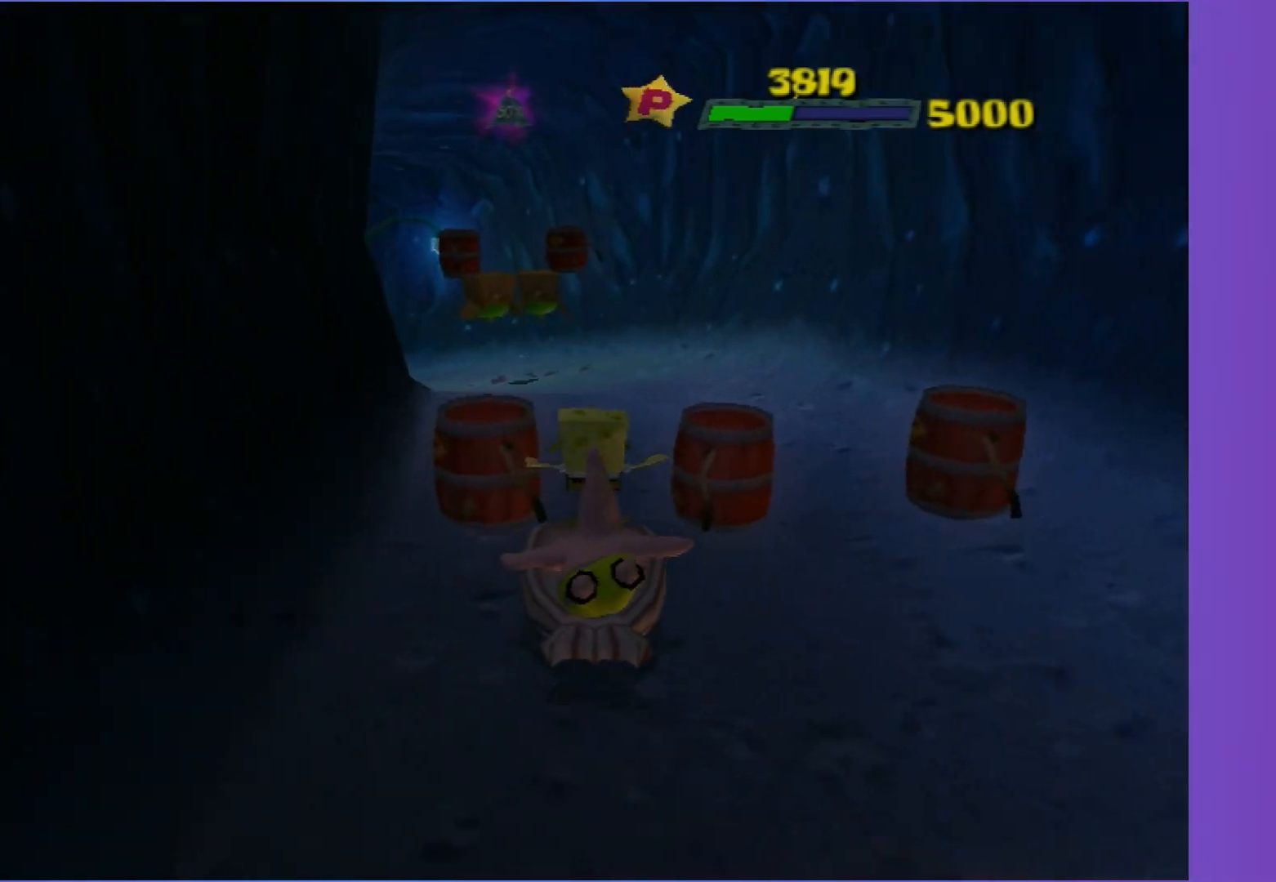
{"buttons": [], "left_stick": "up-left", "right_stick": "center", "events": [[50, "A", "up"], [367, "left_stick", "up-left"]]}
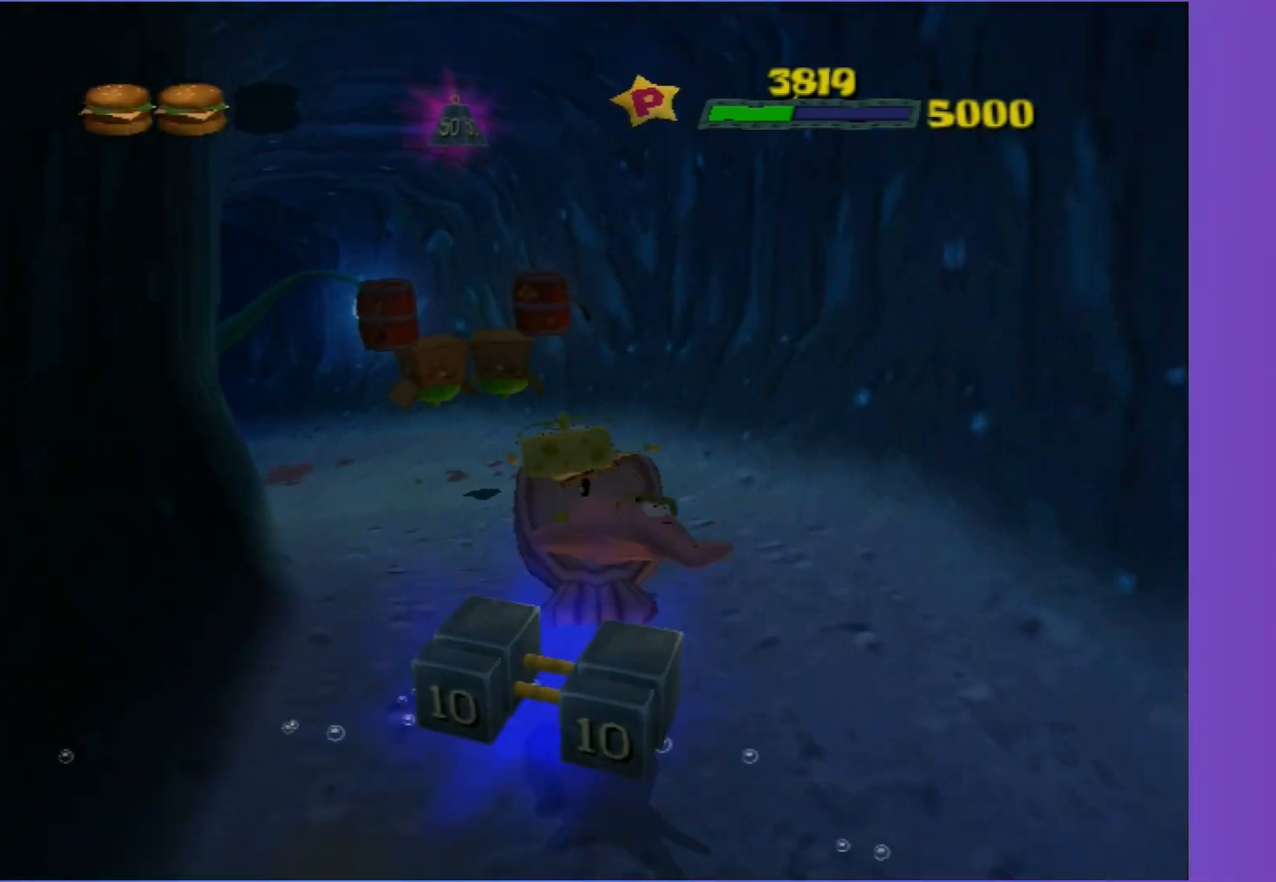
{"buttons": ["A"], "left_stick": "up-left", "right_stick": "center", "events": [[450, "A", "down"]]}
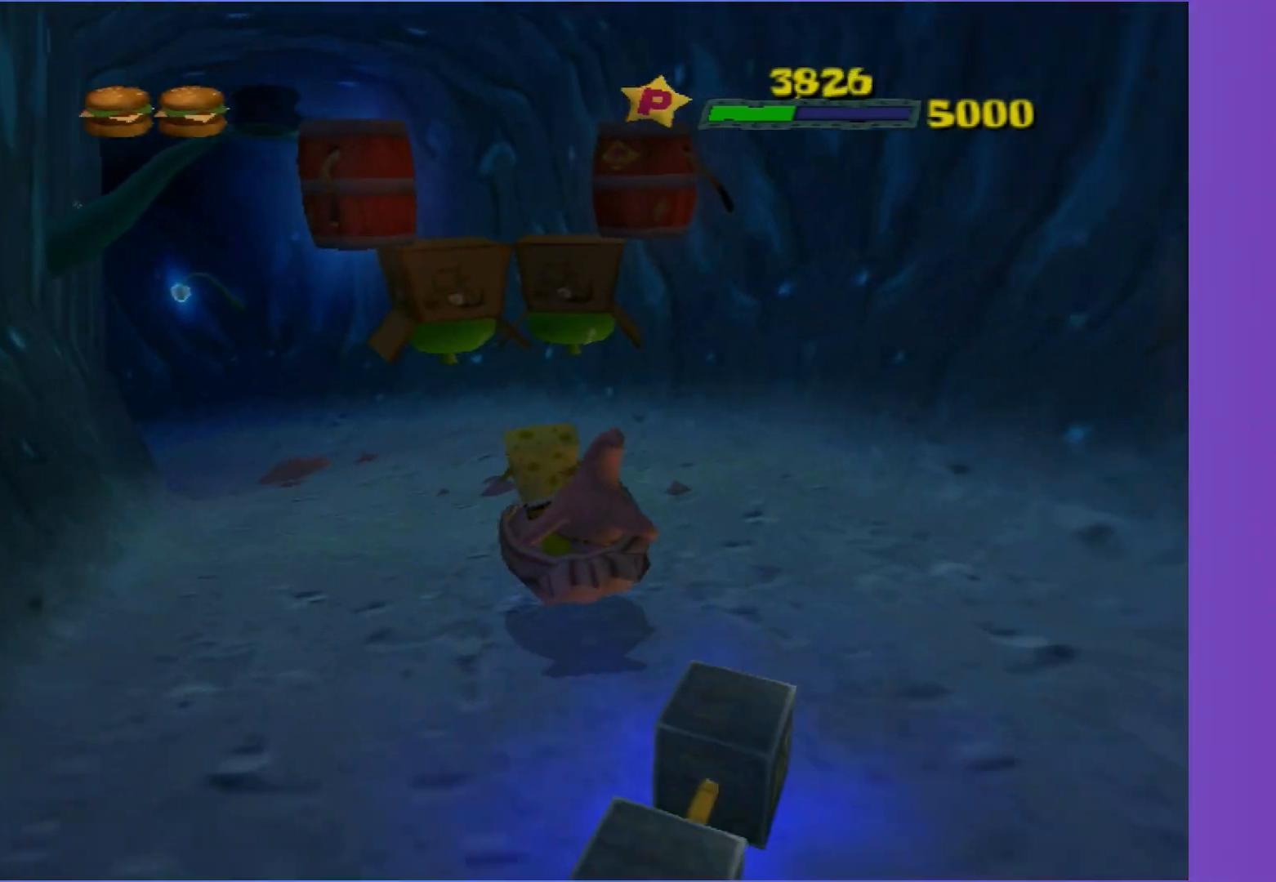
{"buttons": [], "left_stick": "up-left", "right_stick": "center", "events": [[17, "A", "up"]]}
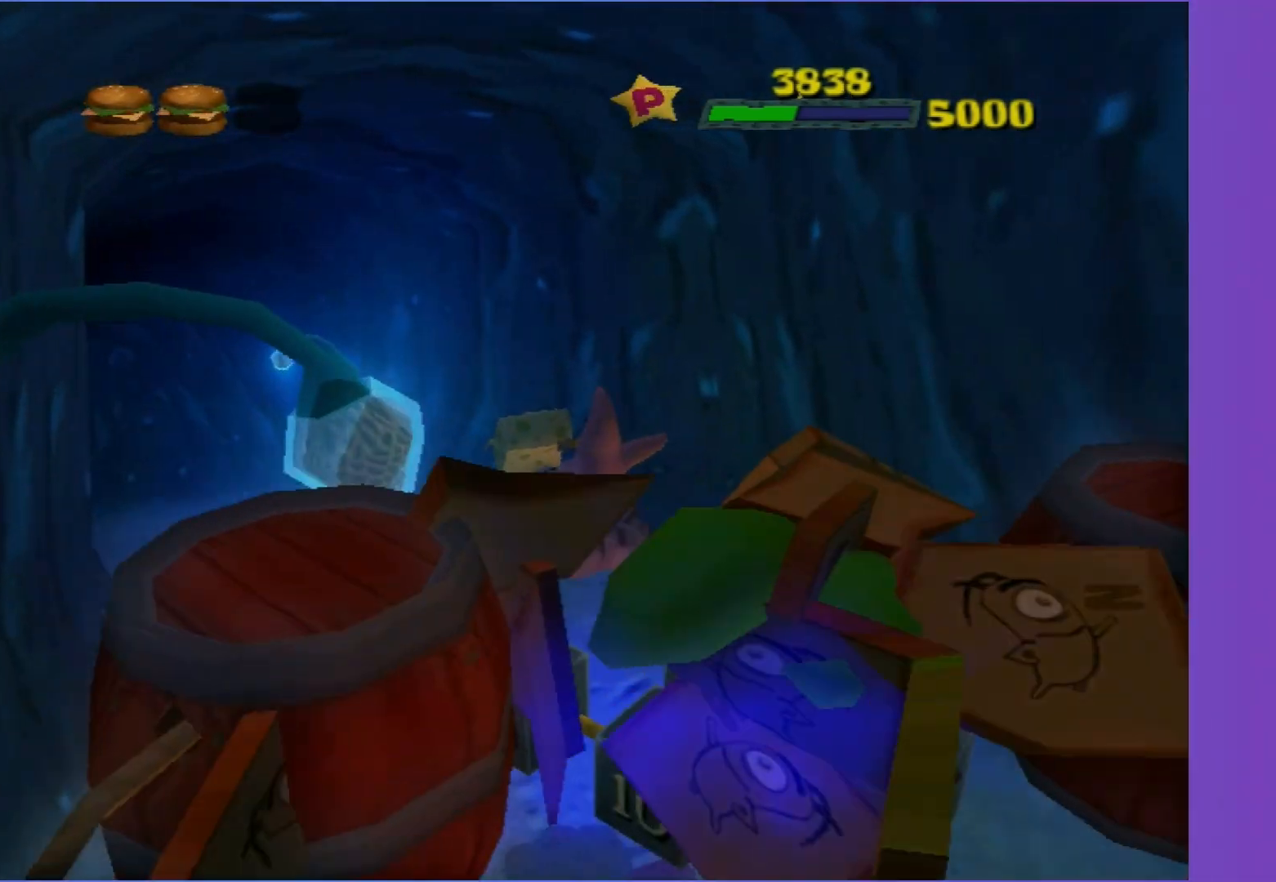
{"buttons": [], "left_stick": "up-left", "right_stick": "center", "events": [[67, "right_stick", "right"], [200, "right_stick", "center"]]}
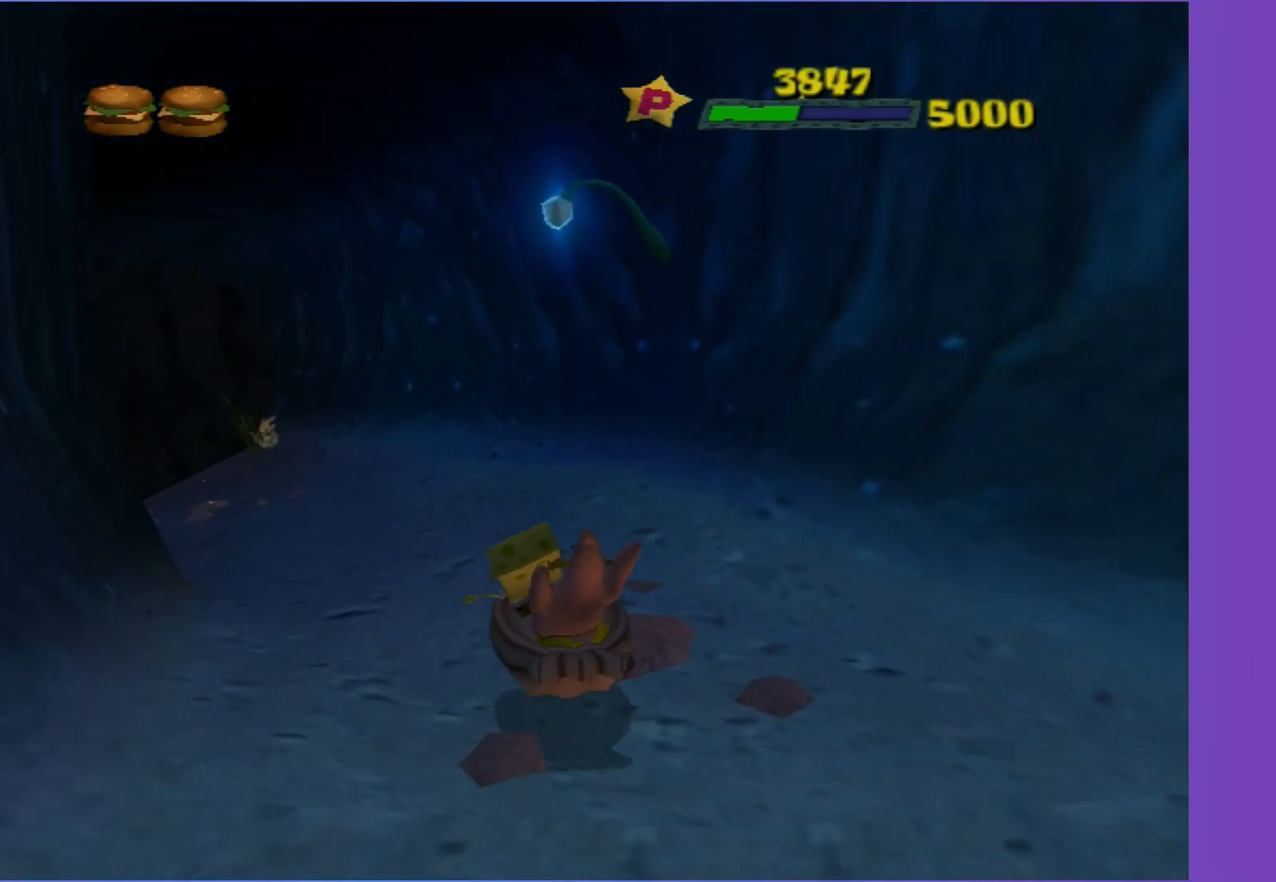
{"buttons": [], "left_stick": "up-left", "right_stick": "center", "events": []}
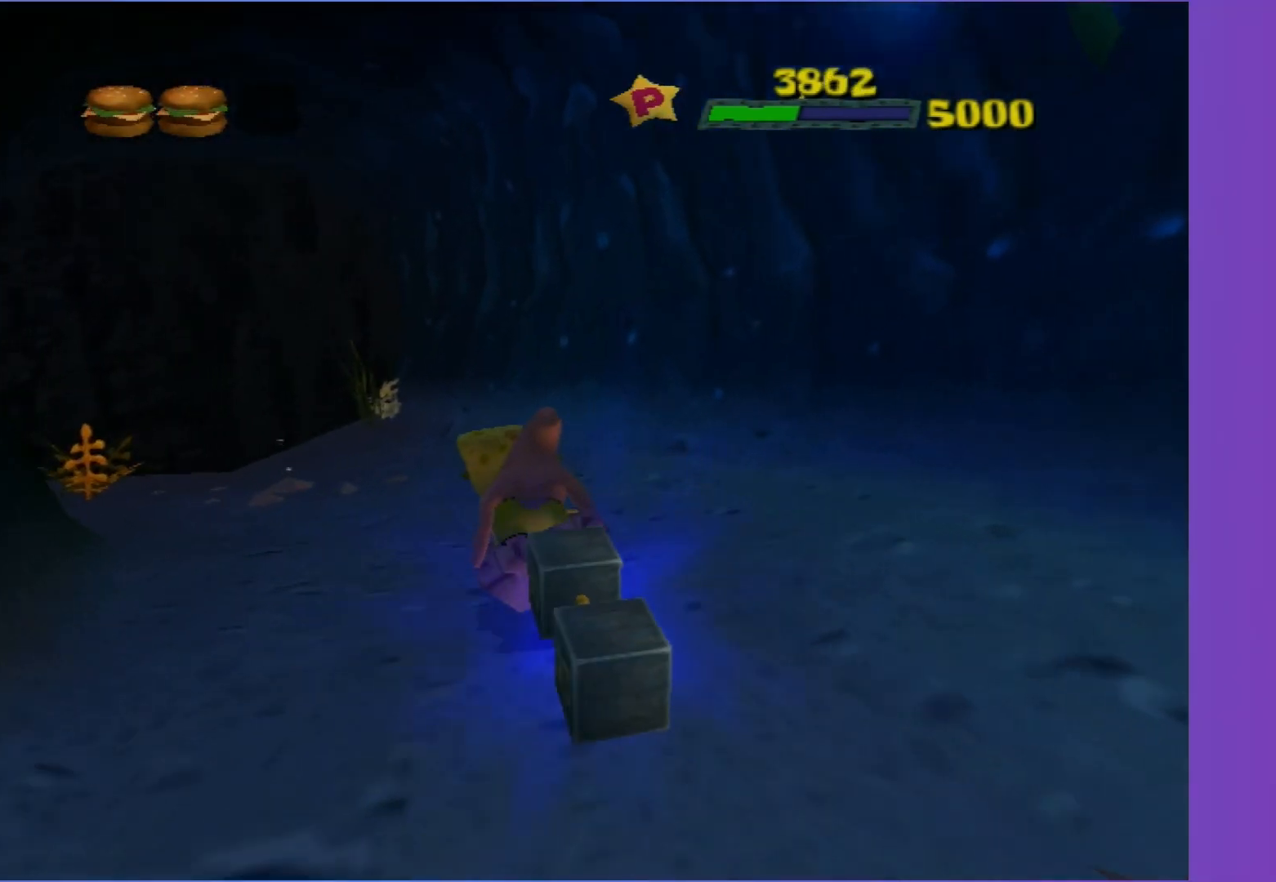
{"buttons": [], "left_stick": "up", "right_stick": "center", "events": [[167, "left_stick", "up"], [300, "left_stick", "up-left"], [500, "left_stick", "up"]]}
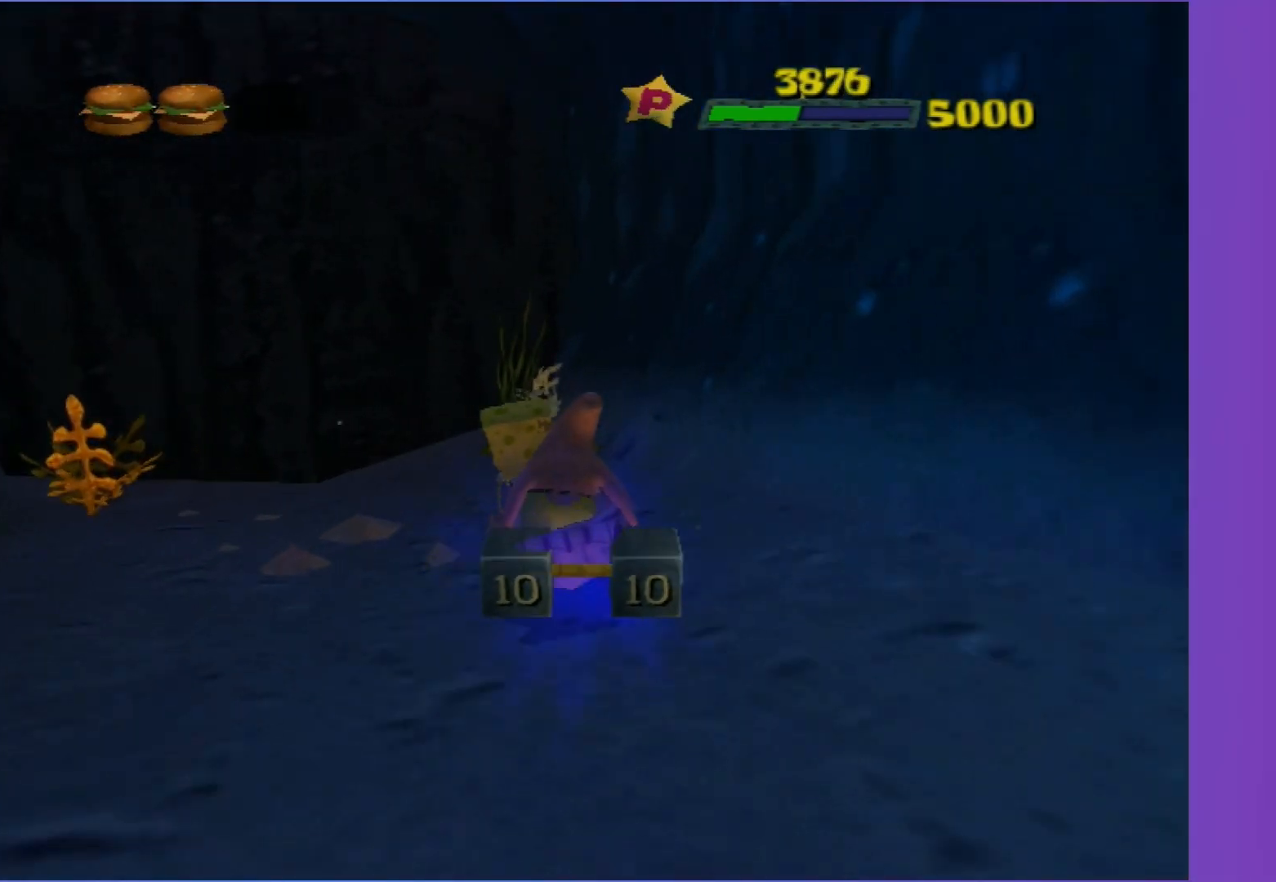
{"buttons": [], "left_stick": "up", "right_stick": "center", "events": []}
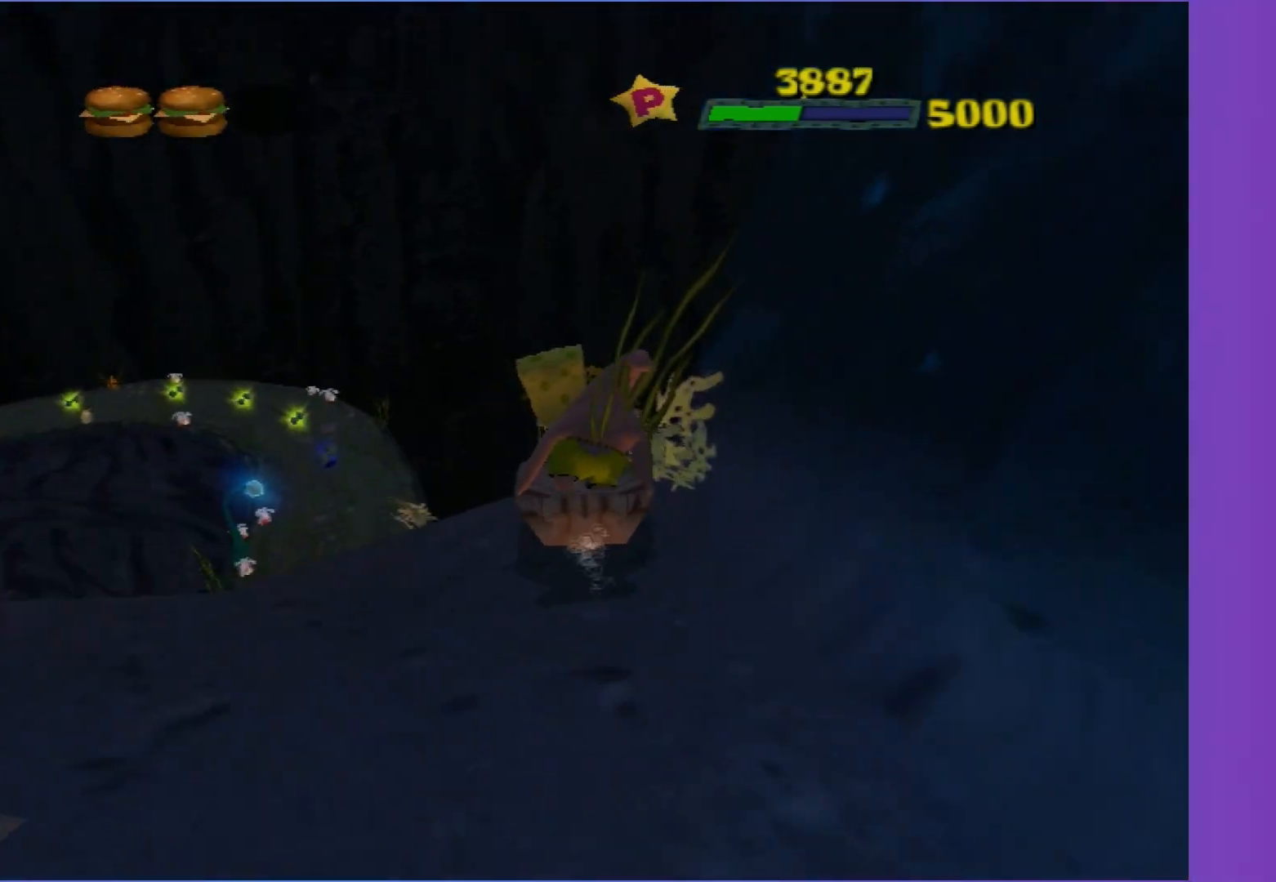
{"buttons": ["A"], "left_stick": "up", "right_stick": "center", "events": [[150, "A", "down"]]}
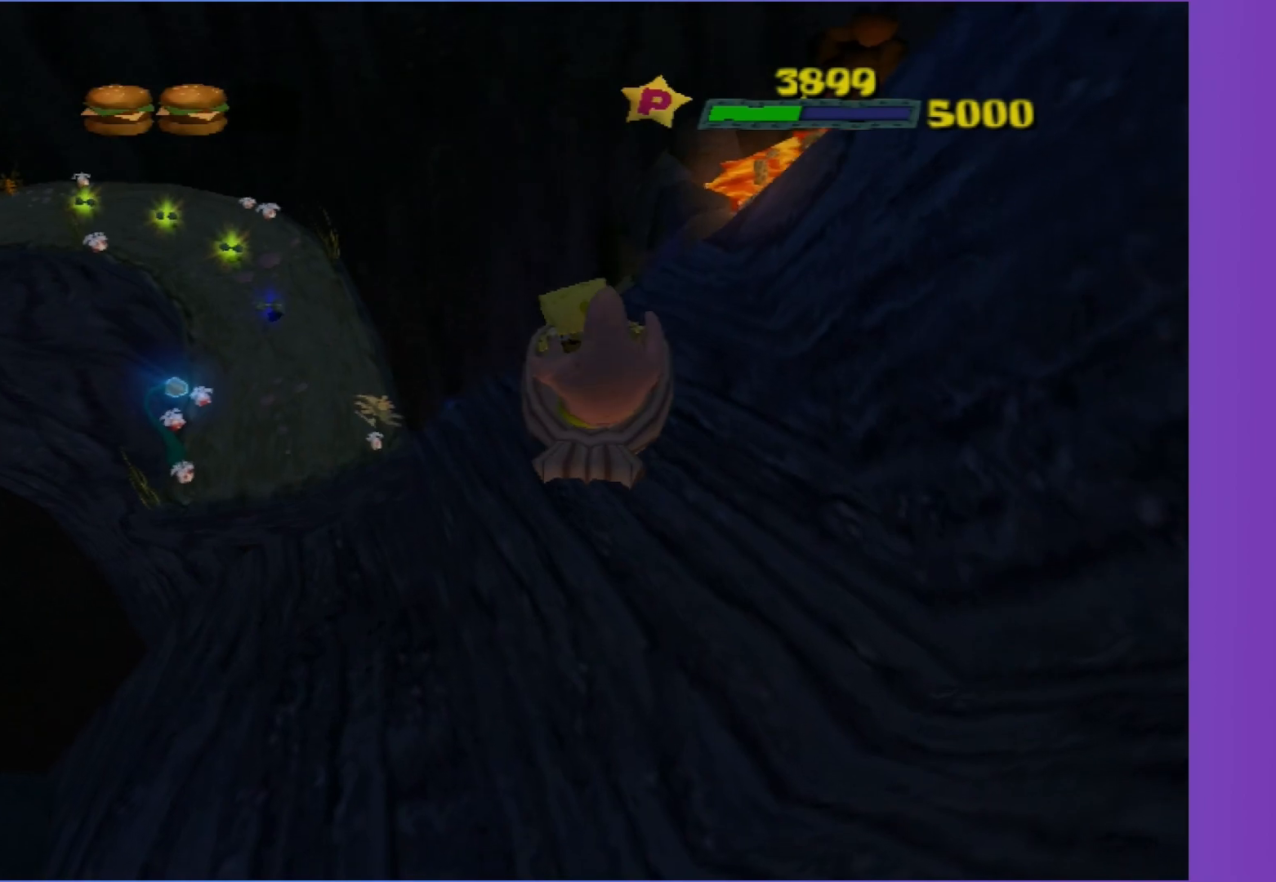
{"buttons": ["A"], "left_stick": "up", "right_stick": "center", "events": [[150, "left_stick", "up-right"], [283, "left_stick", "up"]]}
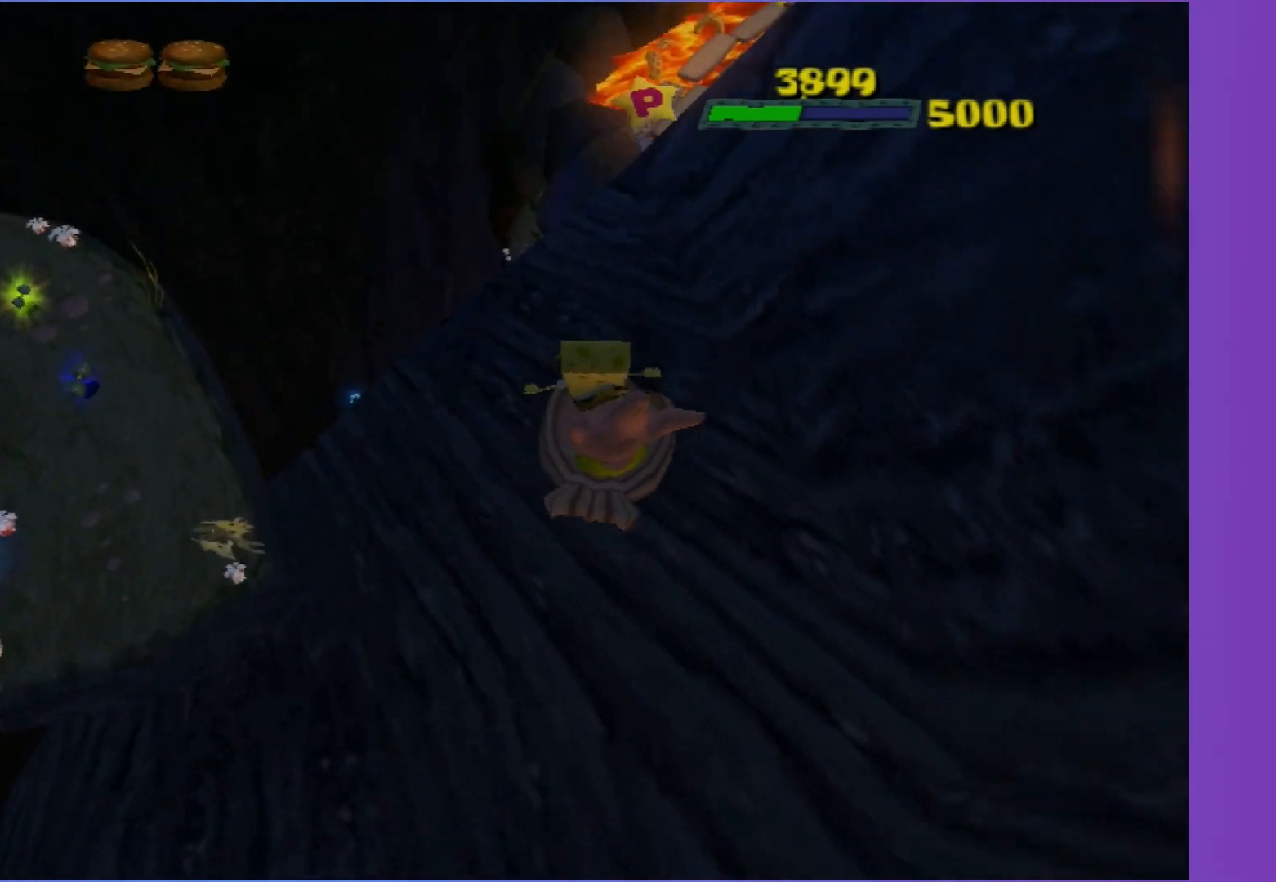
{"buttons": [], "left_stick": "up-left", "right_stick": "center", "events": [[83, "left_stick", "up-left"], [283, "A", "up"]]}
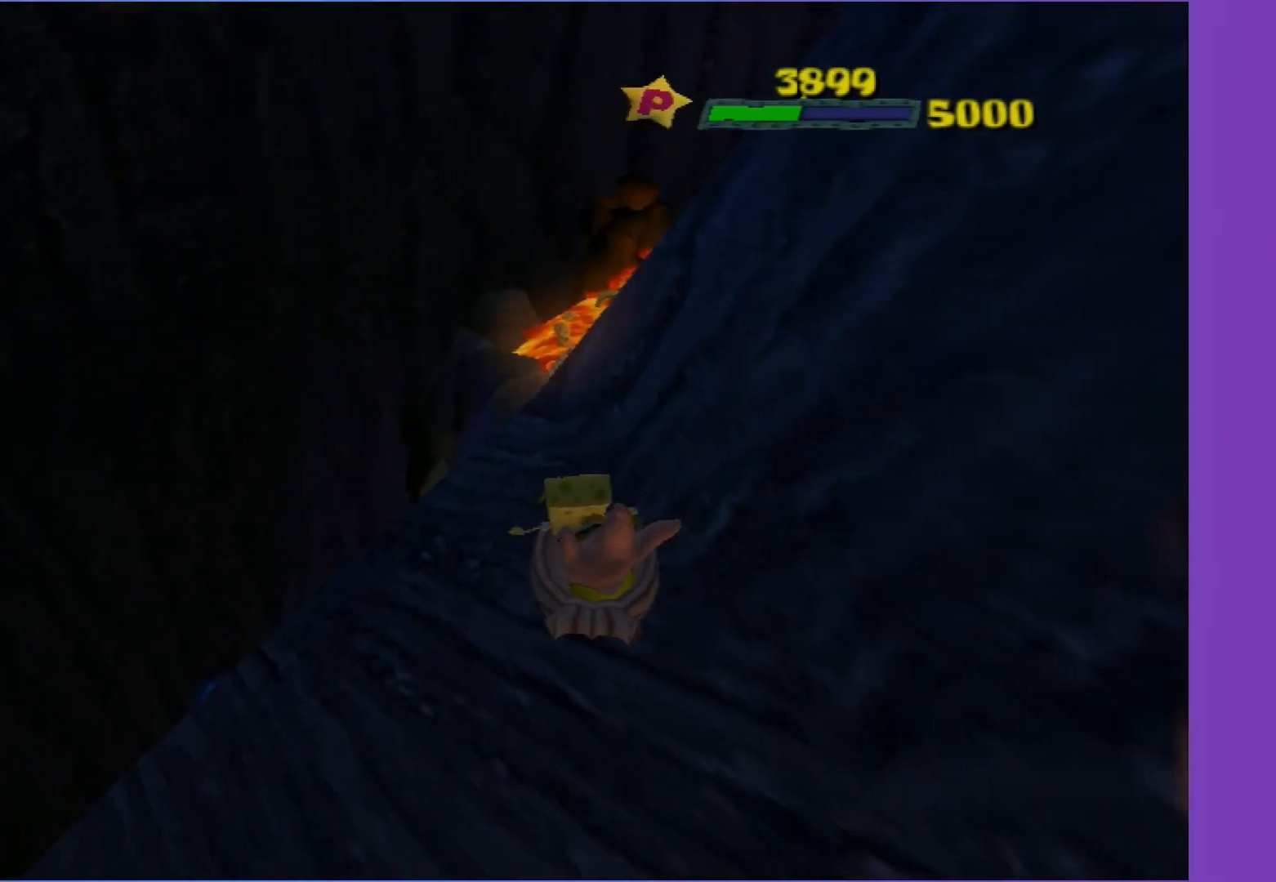
{"buttons": [], "left_stick": "up-left", "right_stick": "center", "events": []}
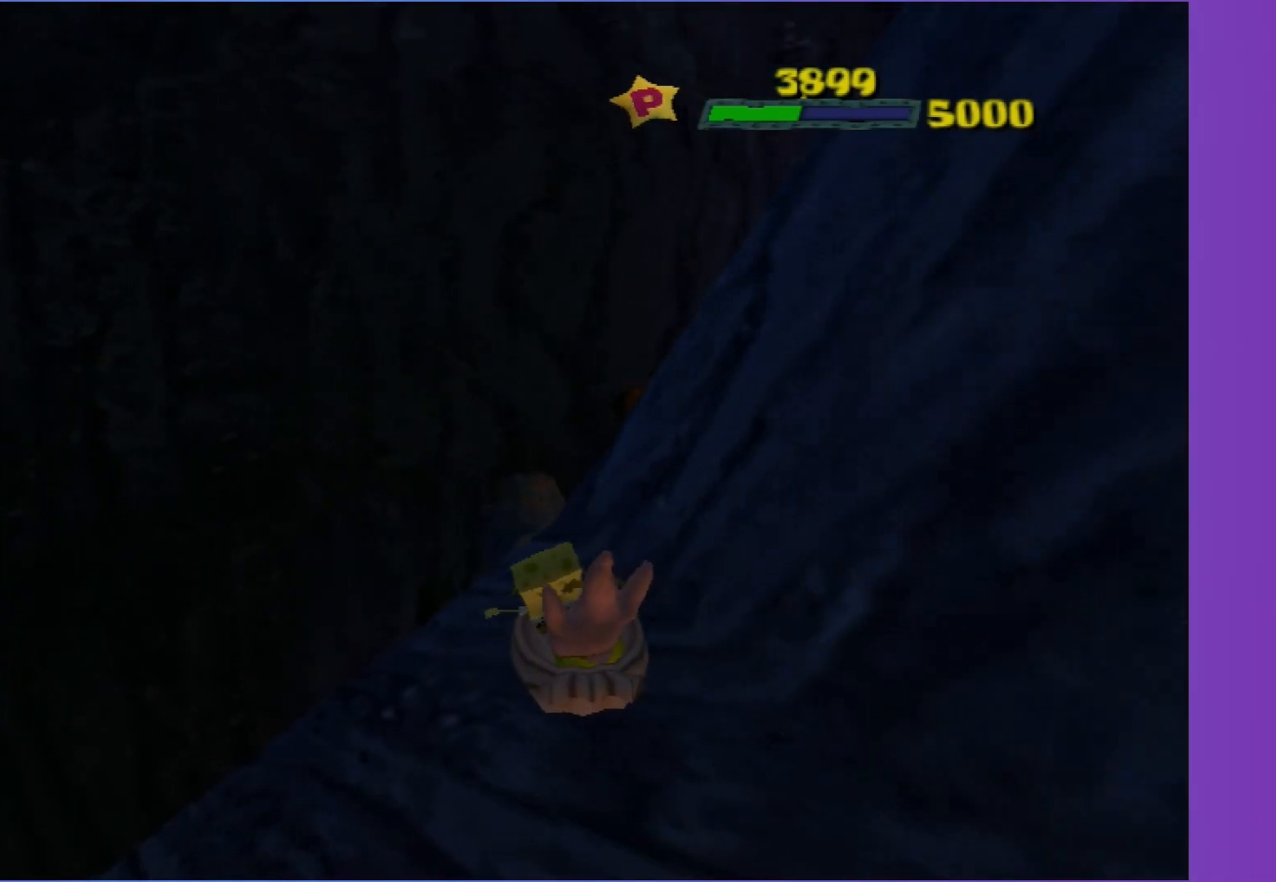
{"buttons": ["A"], "left_stick": "up-left", "right_stick": "center", "events": [[150, "A", "down"]]}
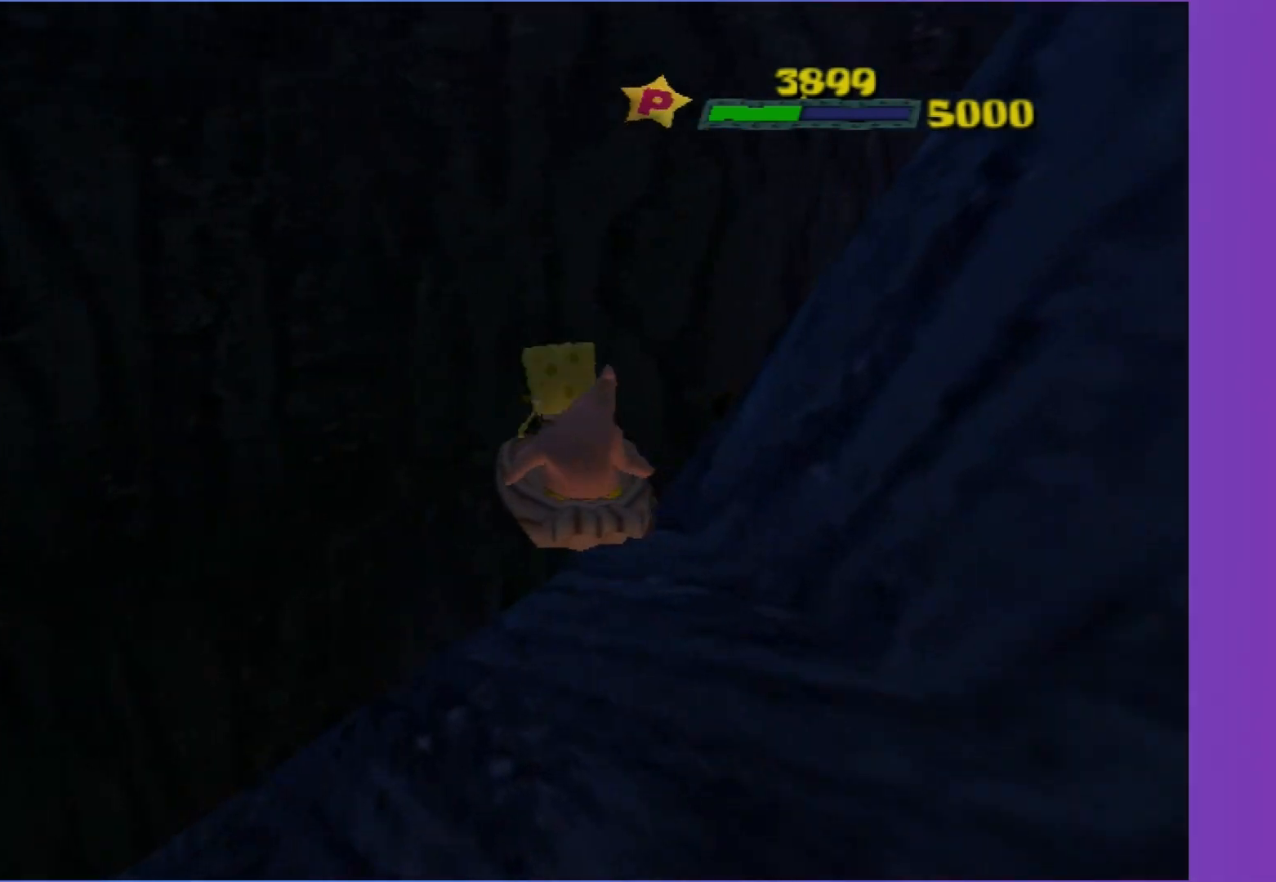
{"buttons": ["A"], "left_stick": "up", "right_stick": "center", "events": [[67, "left_stick", "up"]]}
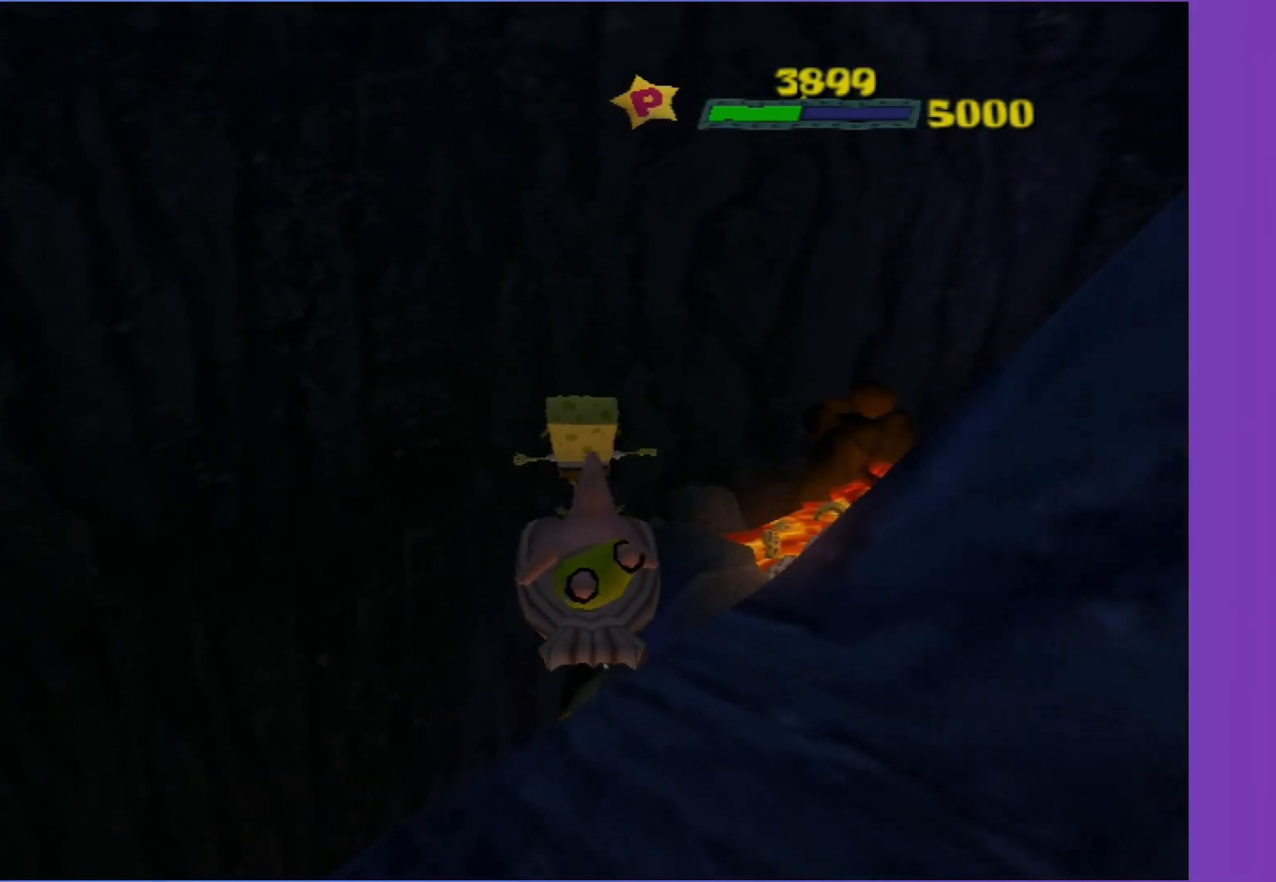
{"buttons": [], "left_stick": "up", "right_stick": "up", "events": [[150, "A", "up"], [433, "right_stick", "up"]]}
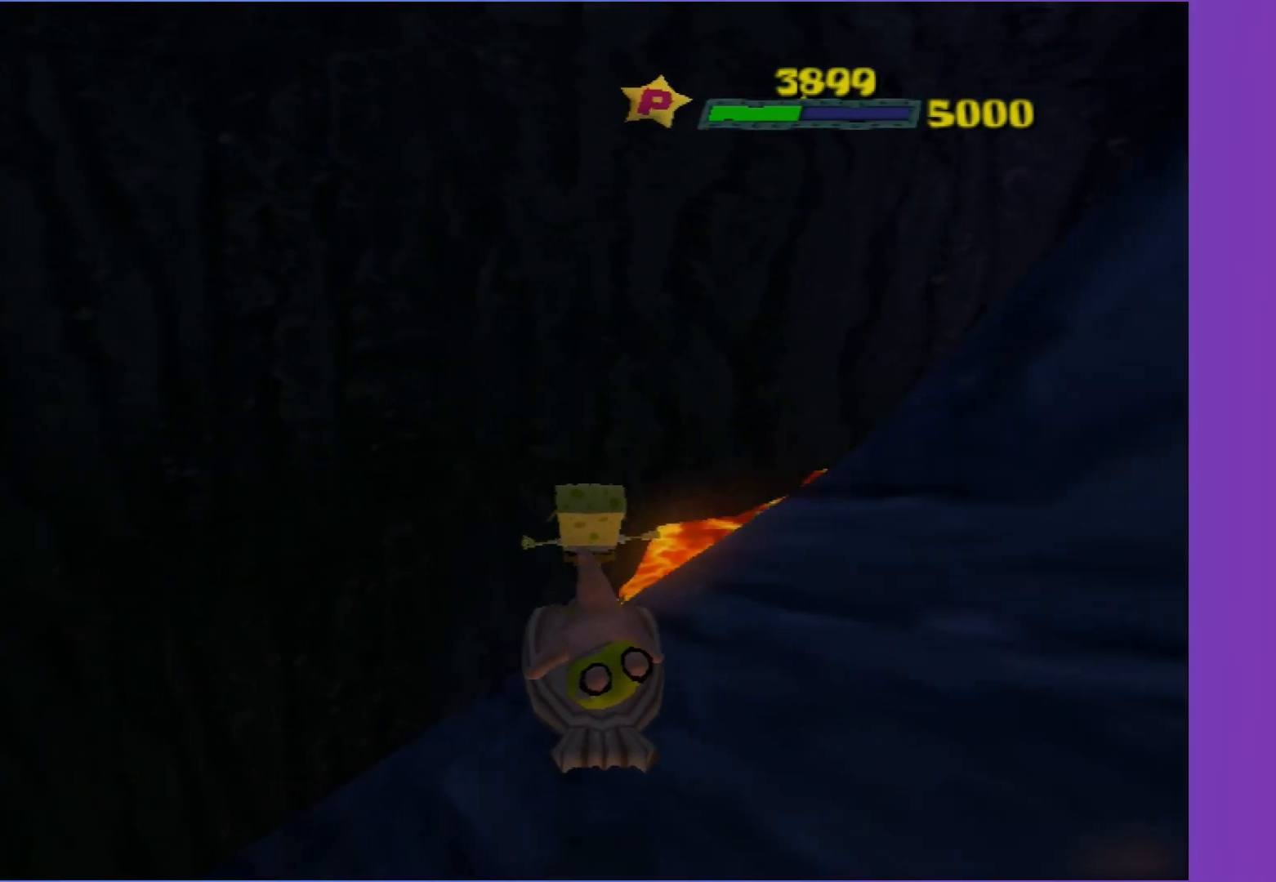
{"buttons": [], "left_stick": "up-left", "right_stick": "up", "events": [[117, "left_stick", "up-left"]]}
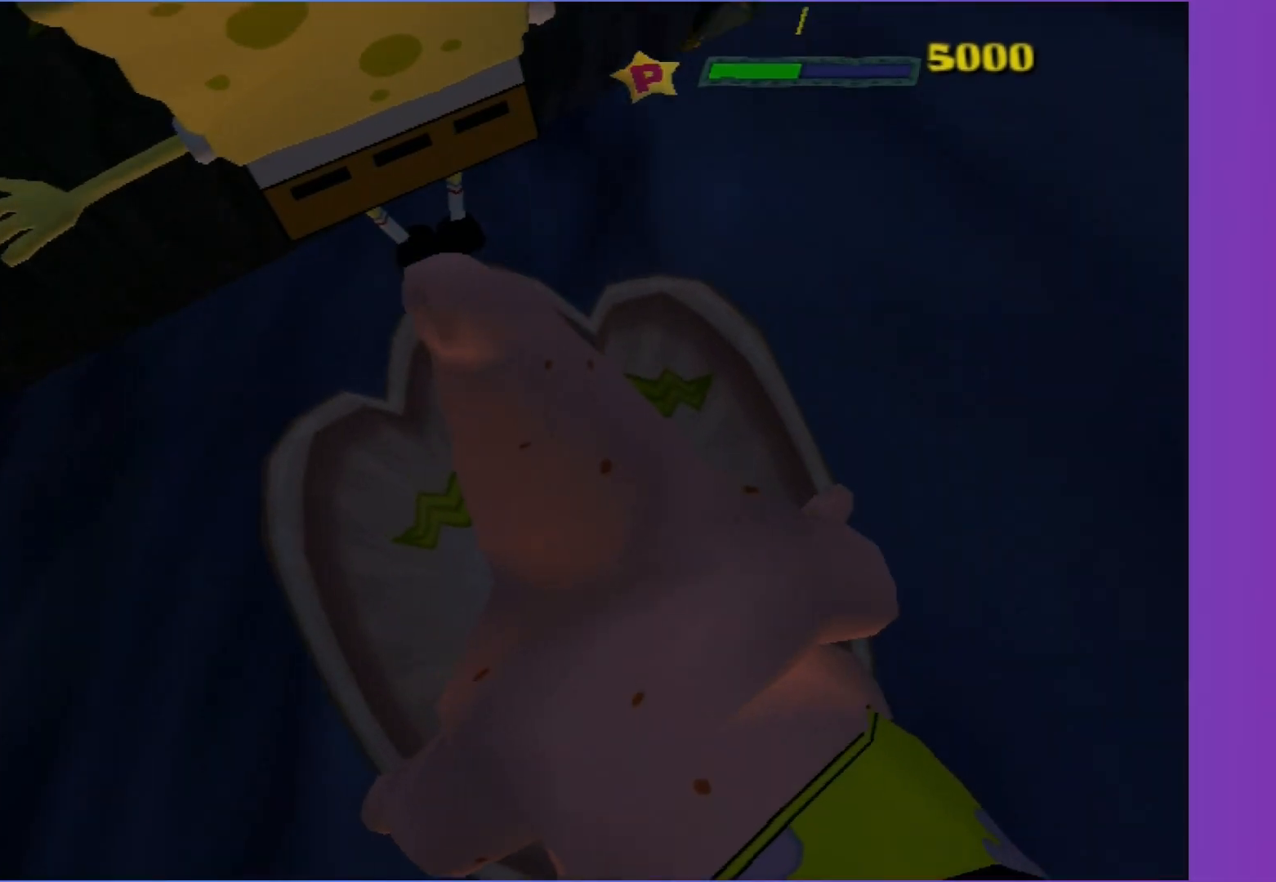
{"buttons": [], "left_stick": "up-right", "right_stick": "up", "events": [[333, "left_stick", "up"], [467, "left_stick", "up-right"]]}
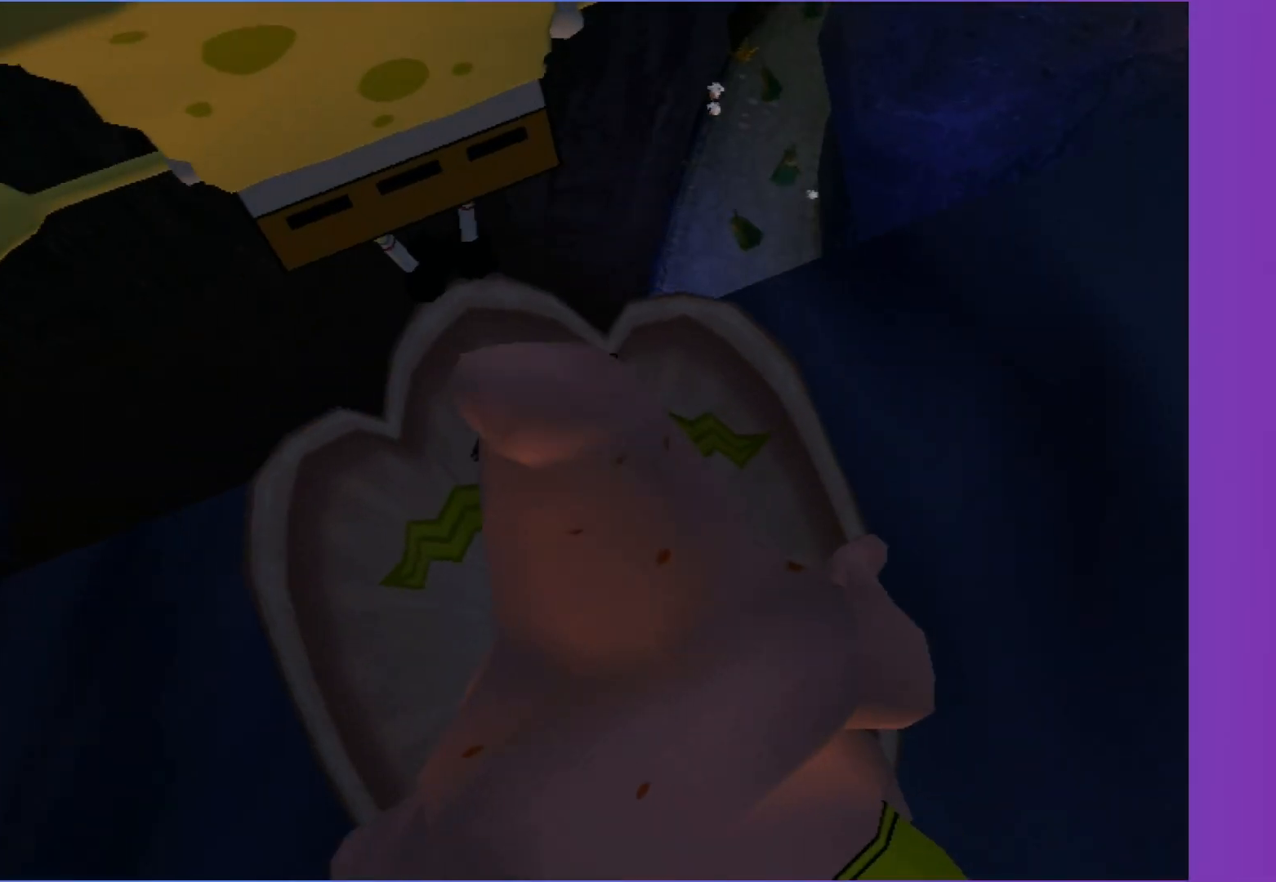
{"buttons": [], "left_stick": "up", "right_stick": "up", "events": [[167, "left_stick", "up"]]}
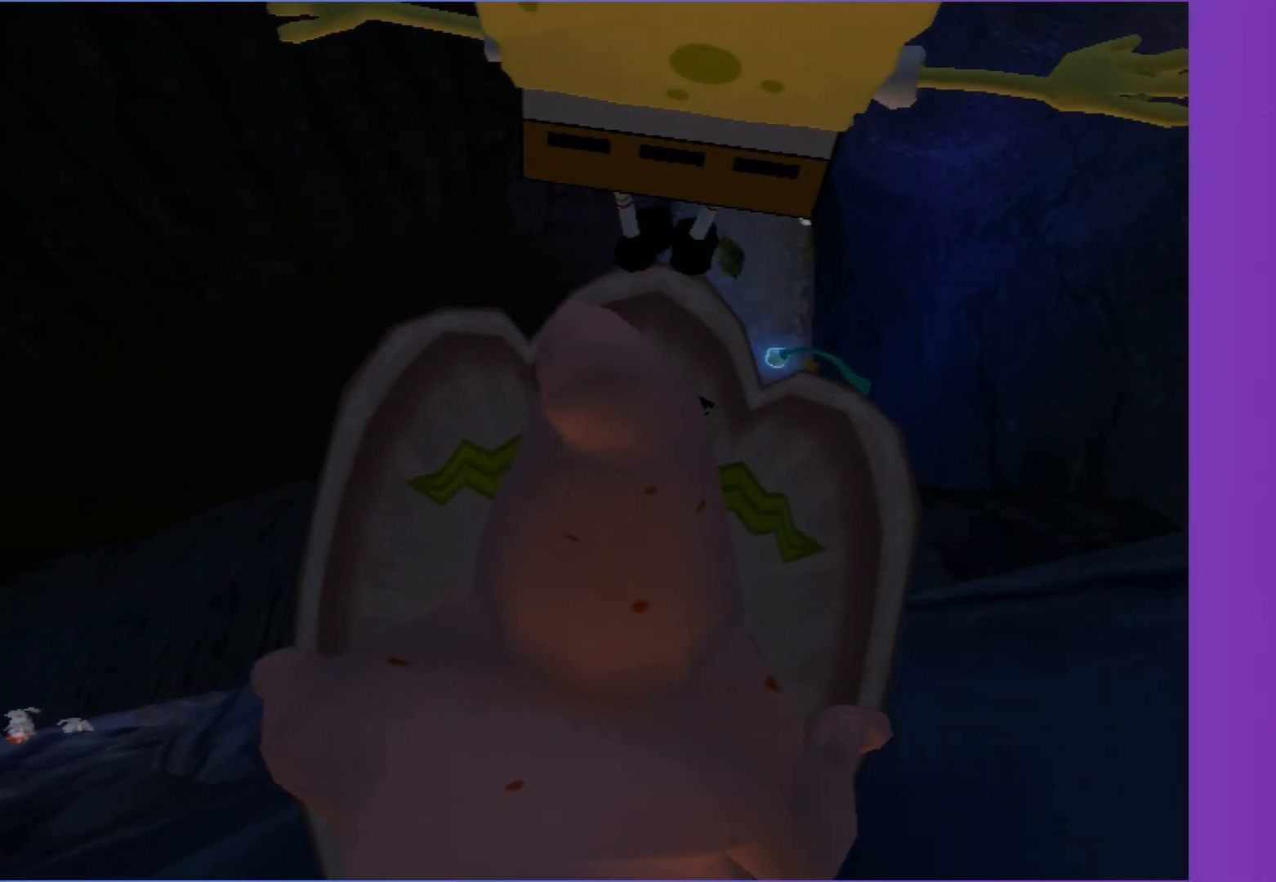
{"buttons": [], "left_stick": "up-right", "right_stick": "center", "events": [[300, "left_stick", "up-right"], [467, "right_stick", "center"]]}
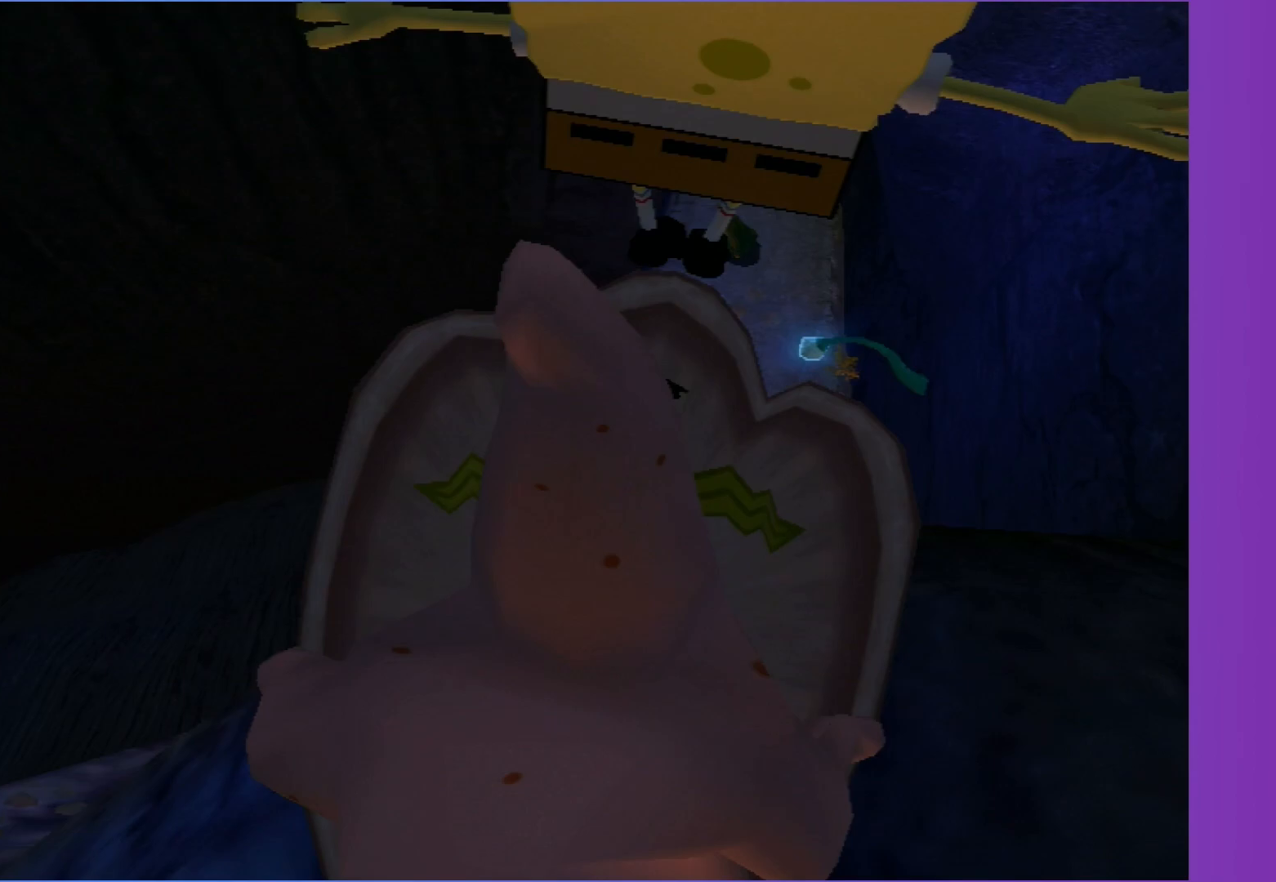
{"buttons": [], "left_stick": "up", "right_stick": "center", "events": [[500, "left_stick", "up"]]}
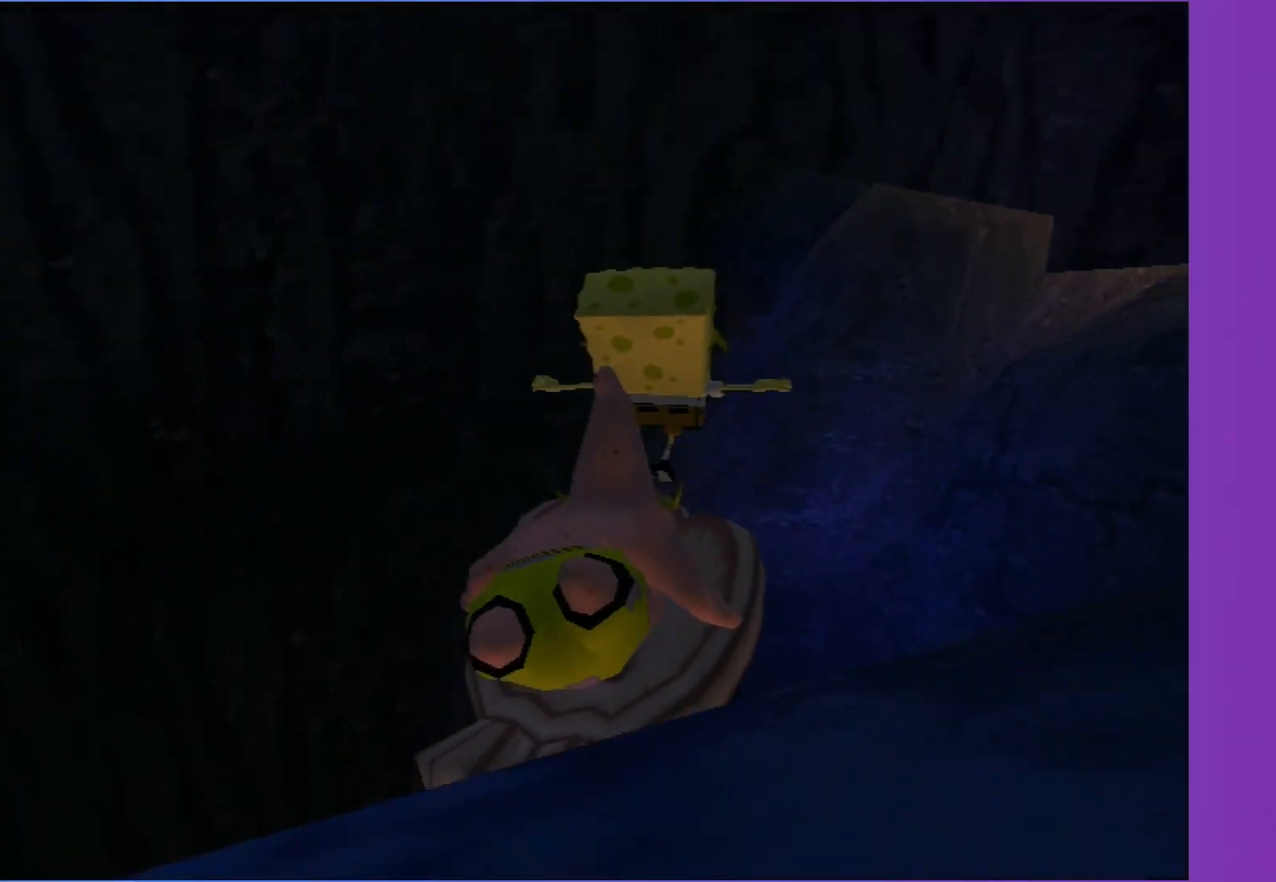
{"buttons": [], "left_stick": "up-right", "right_stick": "center", "events": [[450, "left_stick", "up-right"]]}